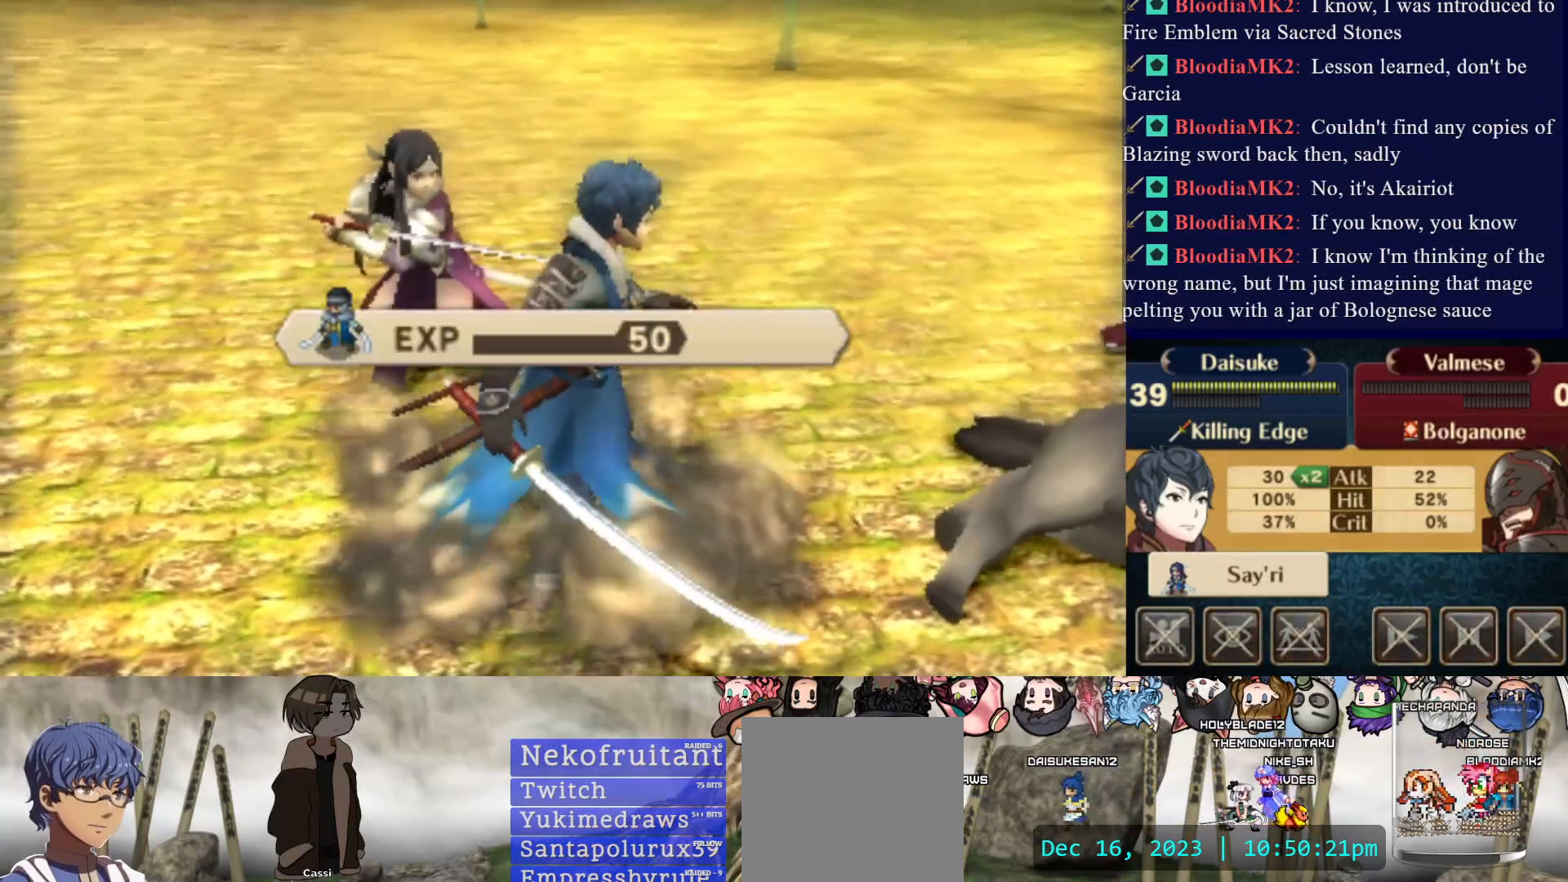
Gameplay with a controller (PlayStation layout); each line is a JSON object with the inputs held at the frame after it. "events" lists button and stick changes between this image and that frame as [ms after this image, input, new state], when the widget could be followed in between. Not read: L3 R3 left_stick right_stick.
{"buttons": [], "events": [[317, "CROSS", "down"], [433, "CROSS", "up"]]}
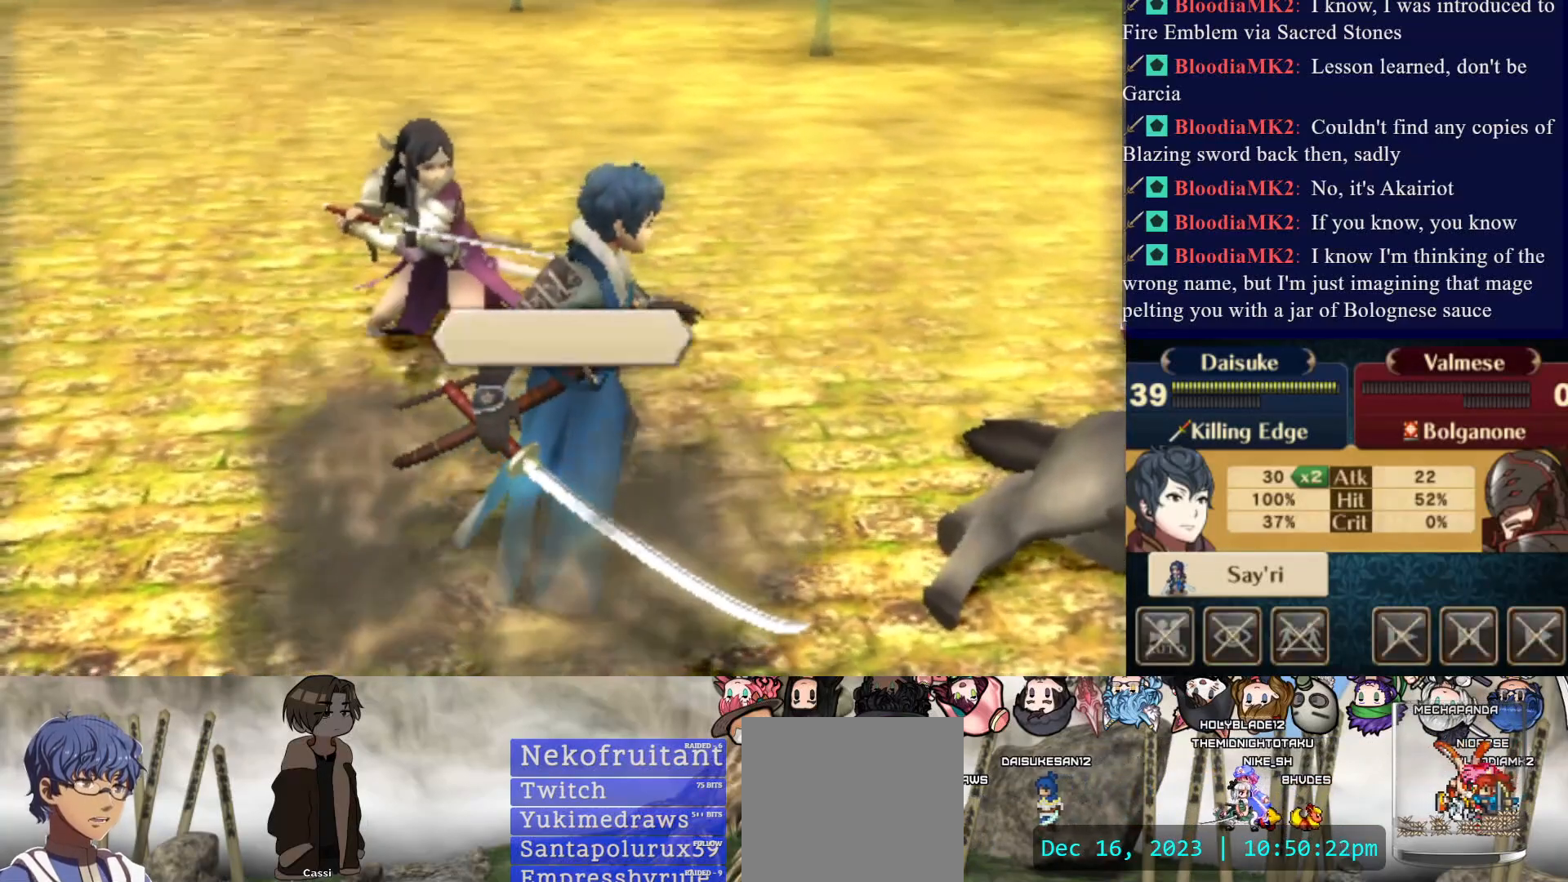
{"buttons": [], "events": [[17, "CROSS", "down"], [83, "CROSS", "up"], [167, "CROSS", "down"], [267, "CROSS", "up"], [367, "CROSS", "down"], [483, "CROSS", "up"]]}
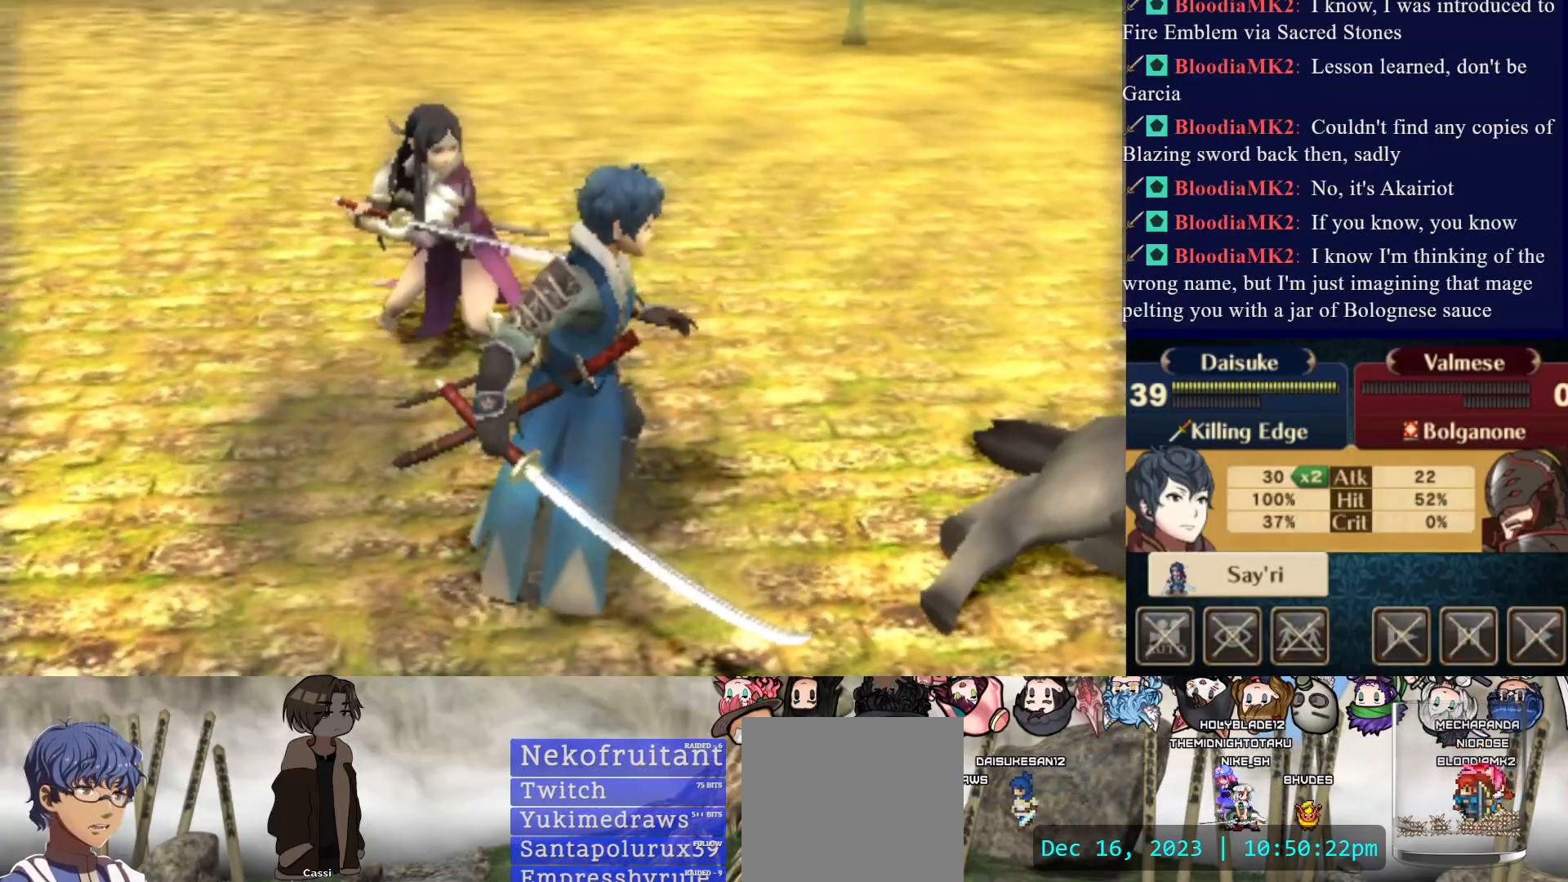
{"buttons": [], "events": []}
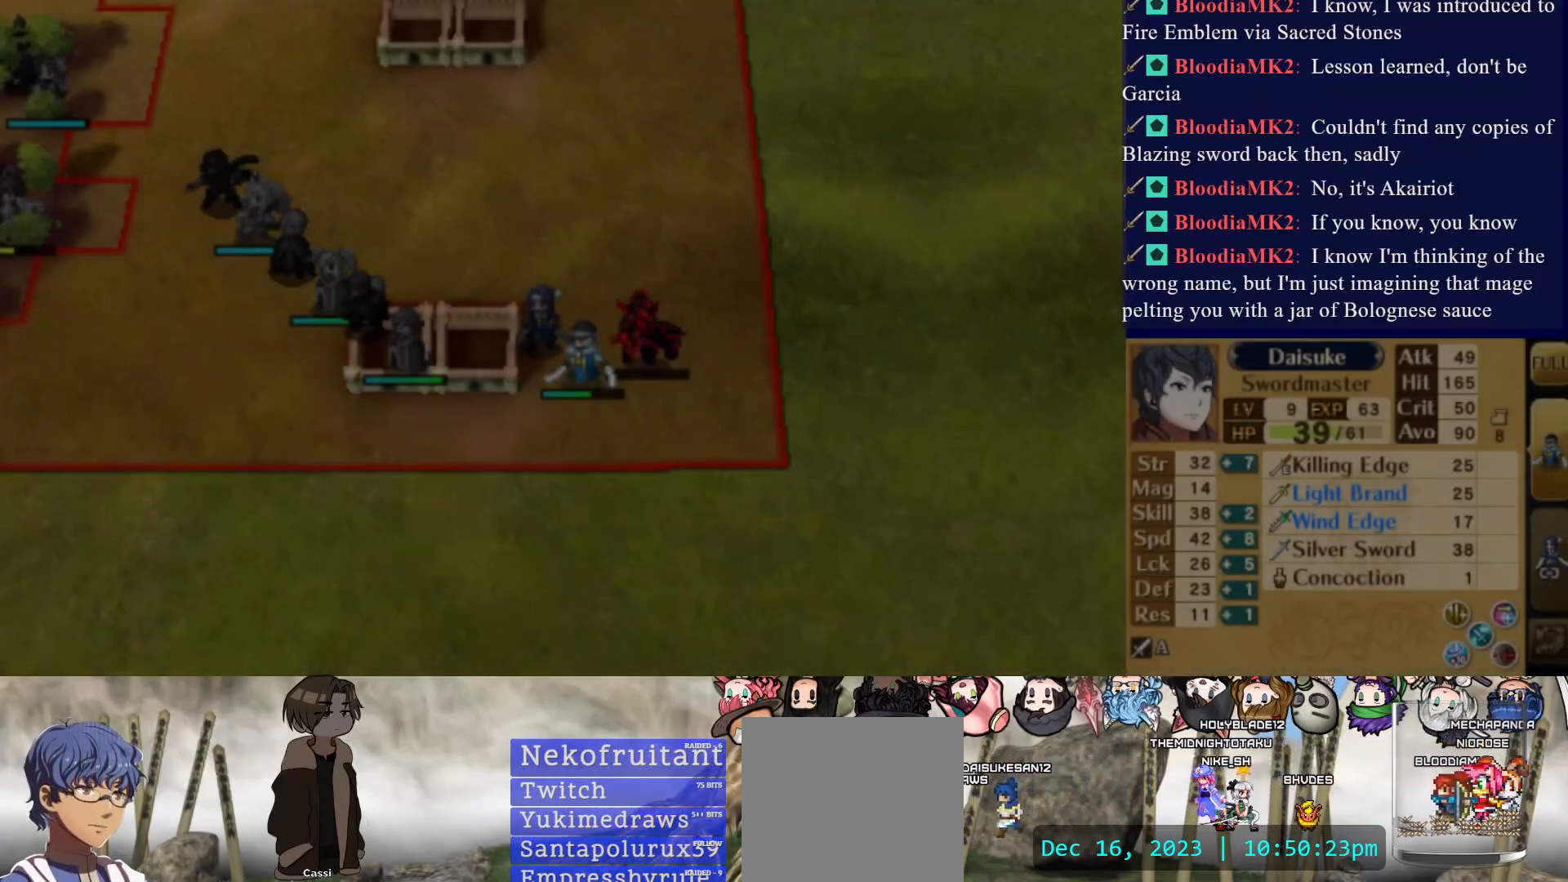
{"buttons": [], "events": []}
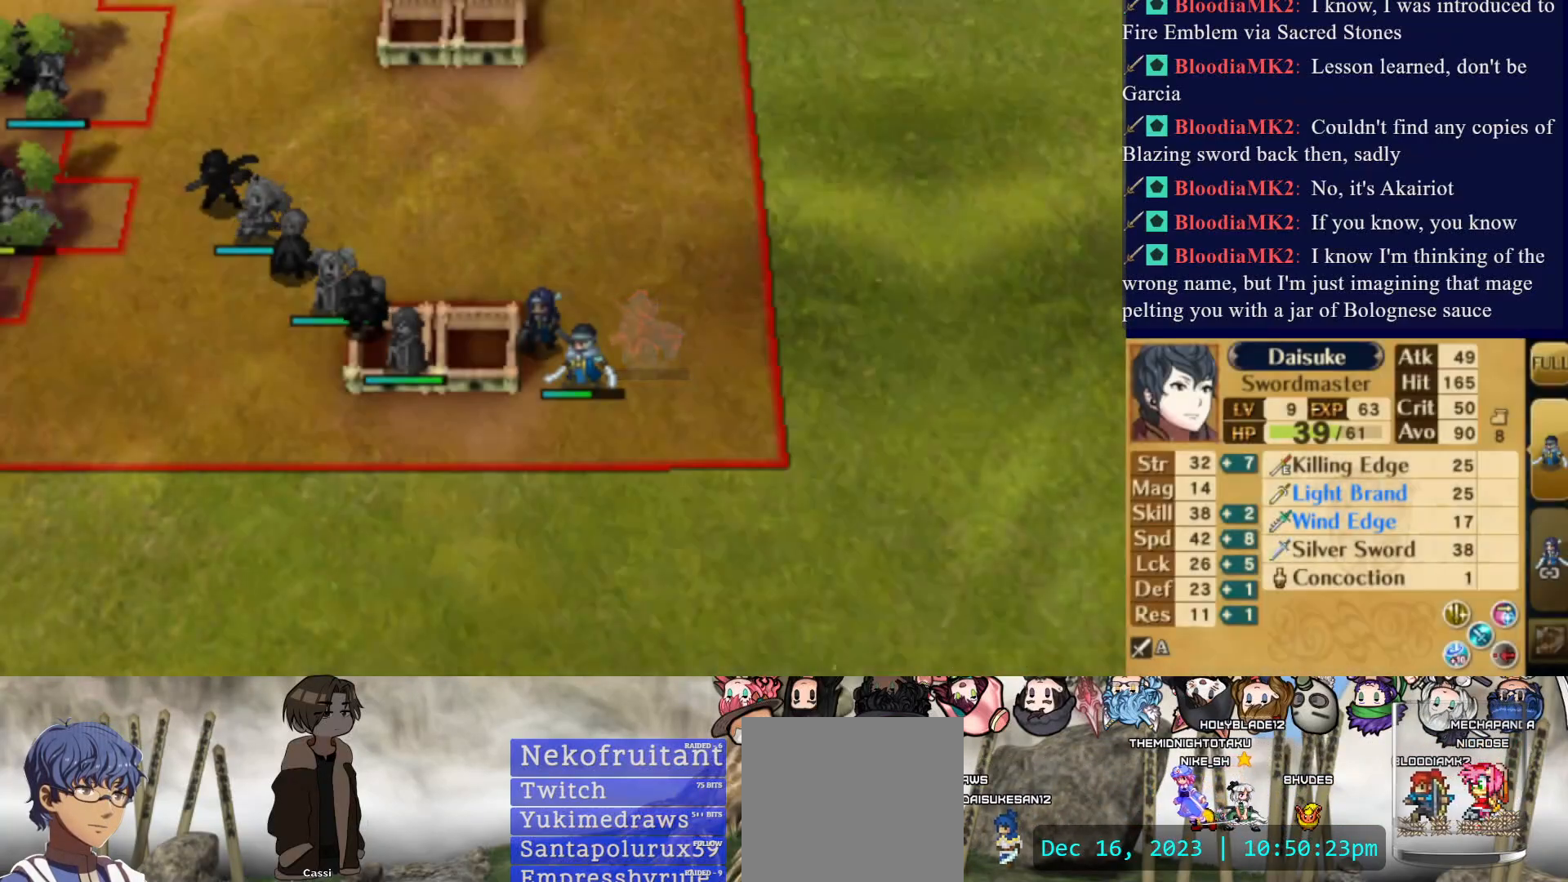
{"buttons": [], "events": []}
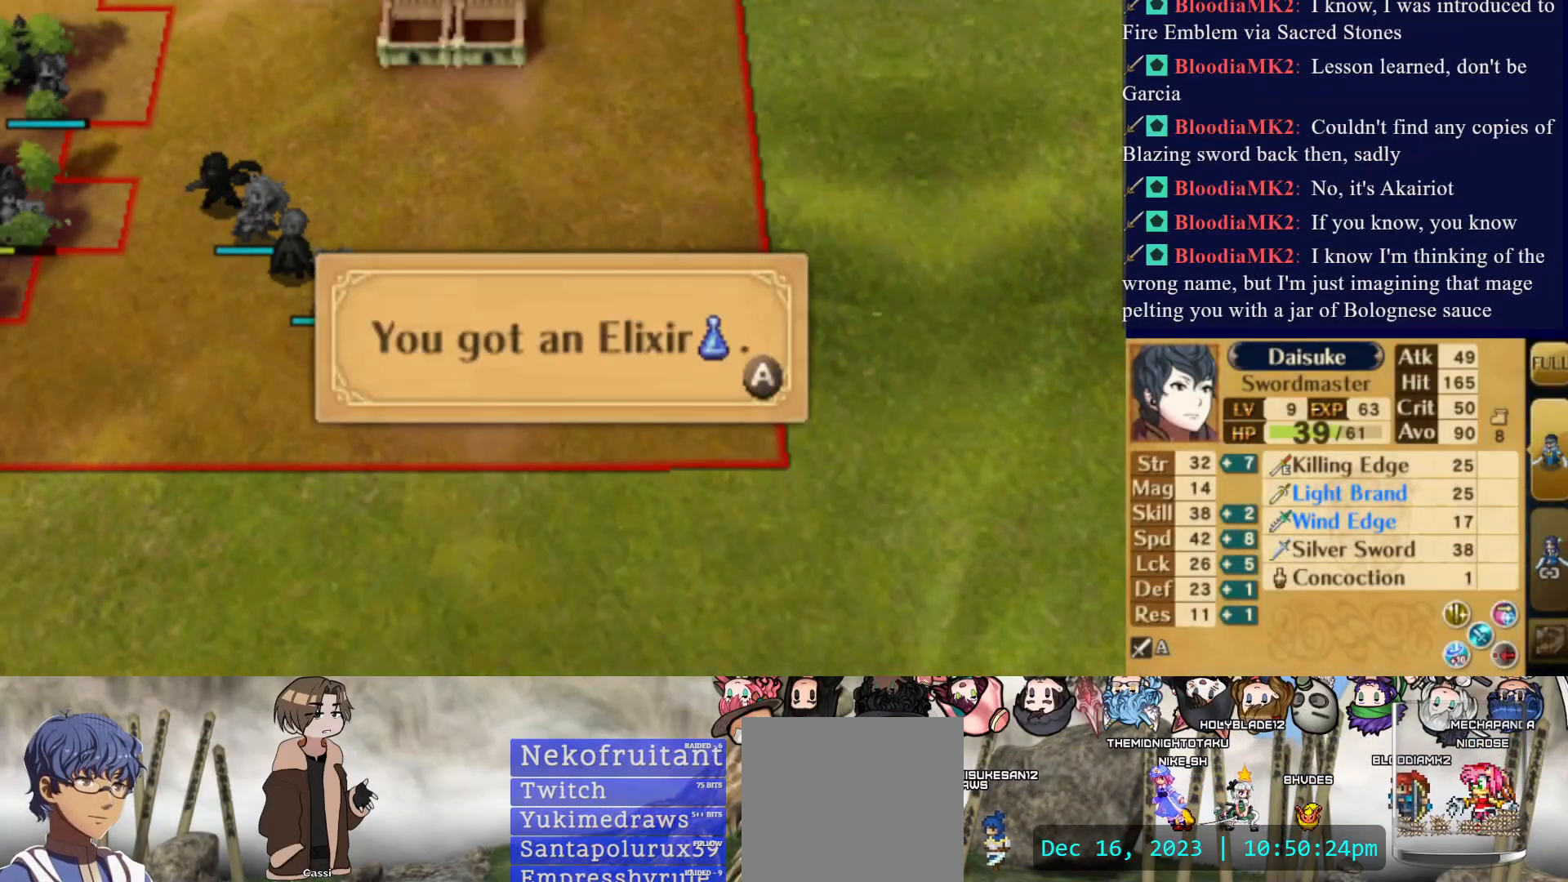
{"buttons": [], "events": [[367, "CIRCLE", "down"], [500, "CIRCLE", "up"]]}
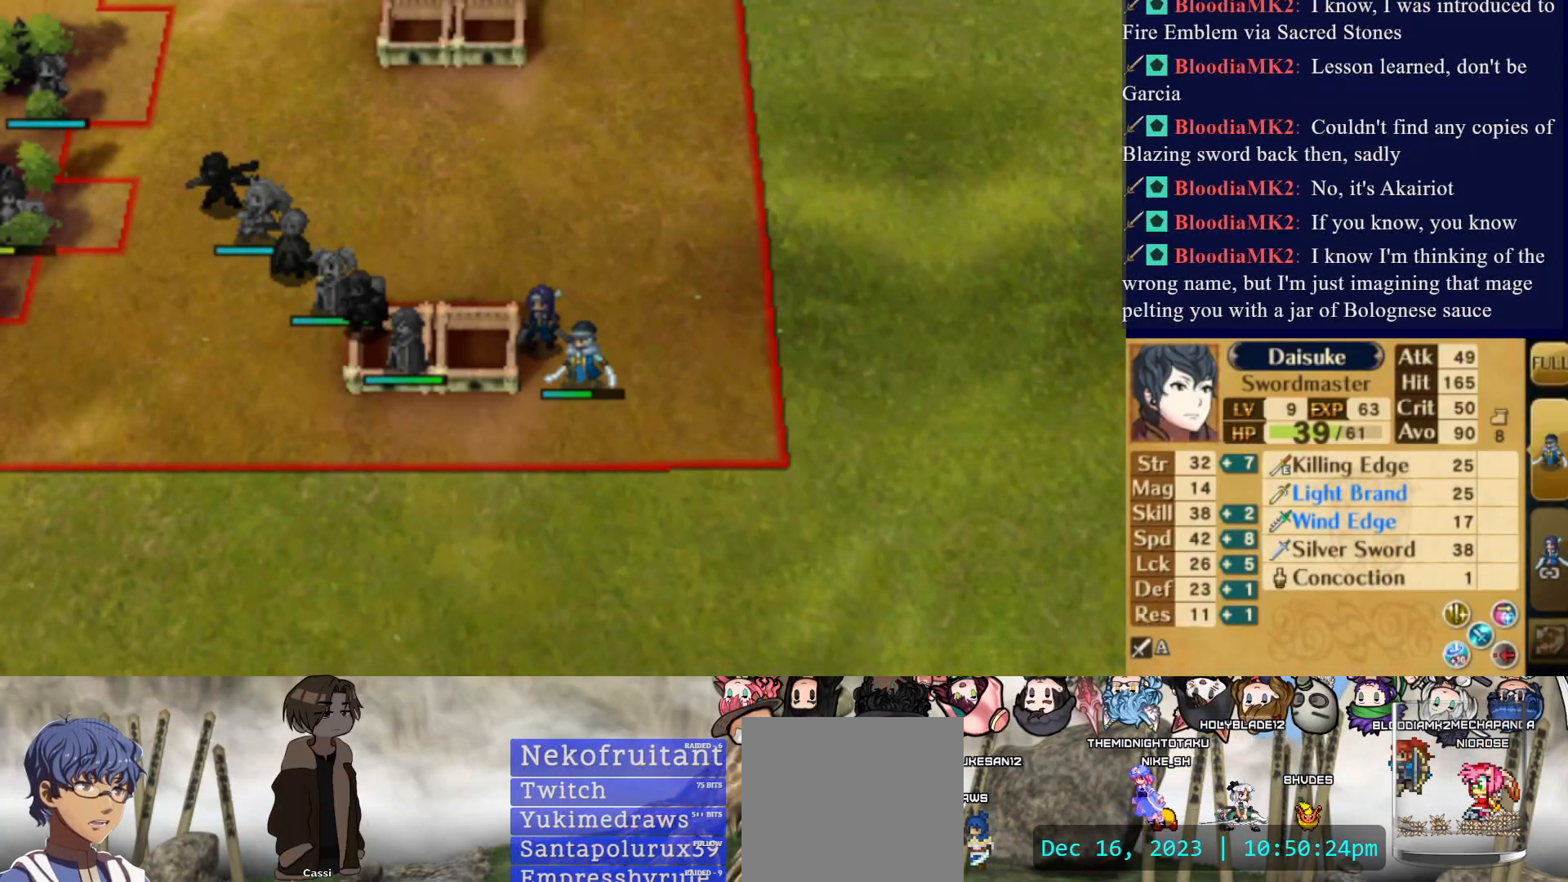
{"buttons": ["DPAD_UP"], "events": [[417, "DPAD_UP", "down"]]}
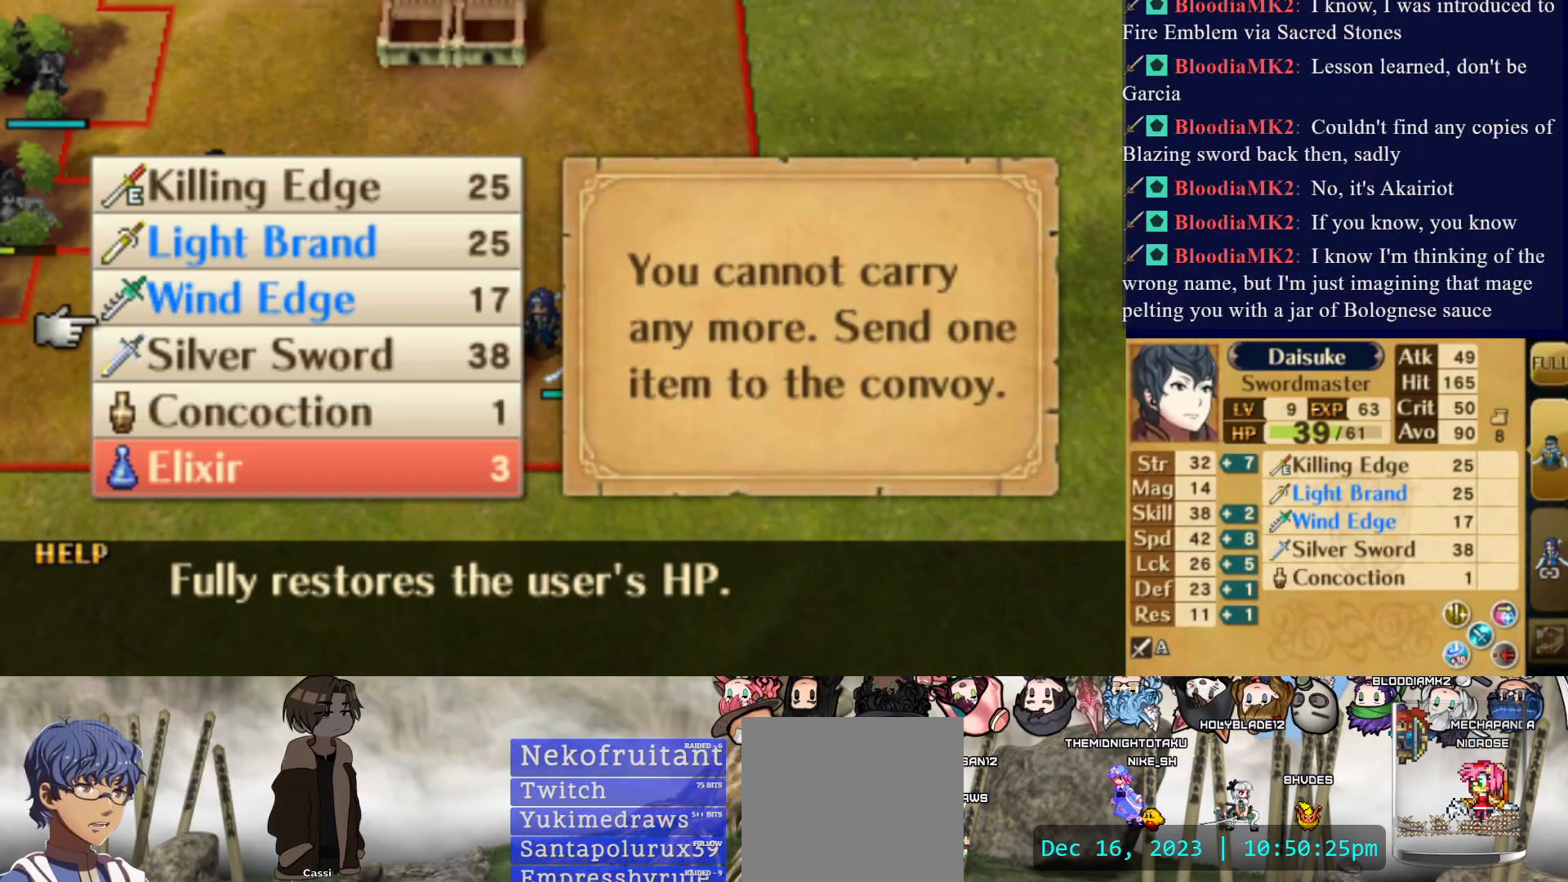
{"buttons": ["DPAD_LEFT"], "events": [[33, "DPAD_UP", "up"], [167, "CIRCLE", "down"], [267, "CIRCLE", "up"], [467, "DPAD_LEFT", "down"]]}
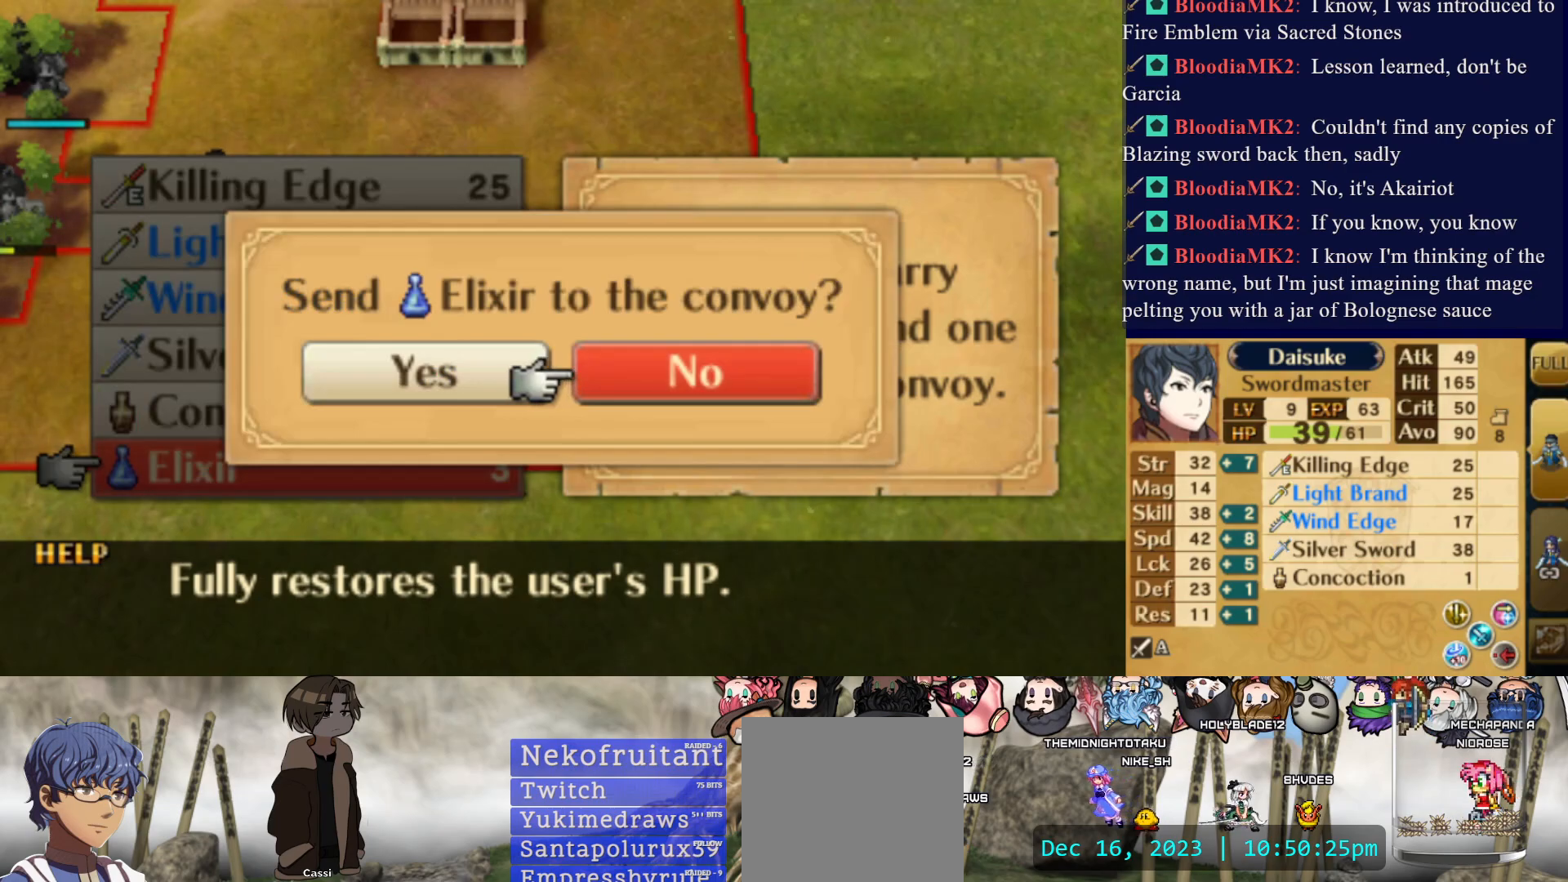
{"buttons": [], "events": [[67, "CIRCLE", "down"], [67, "DPAD_LEFT", "up"], [233, "CIRCLE", "up"]]}
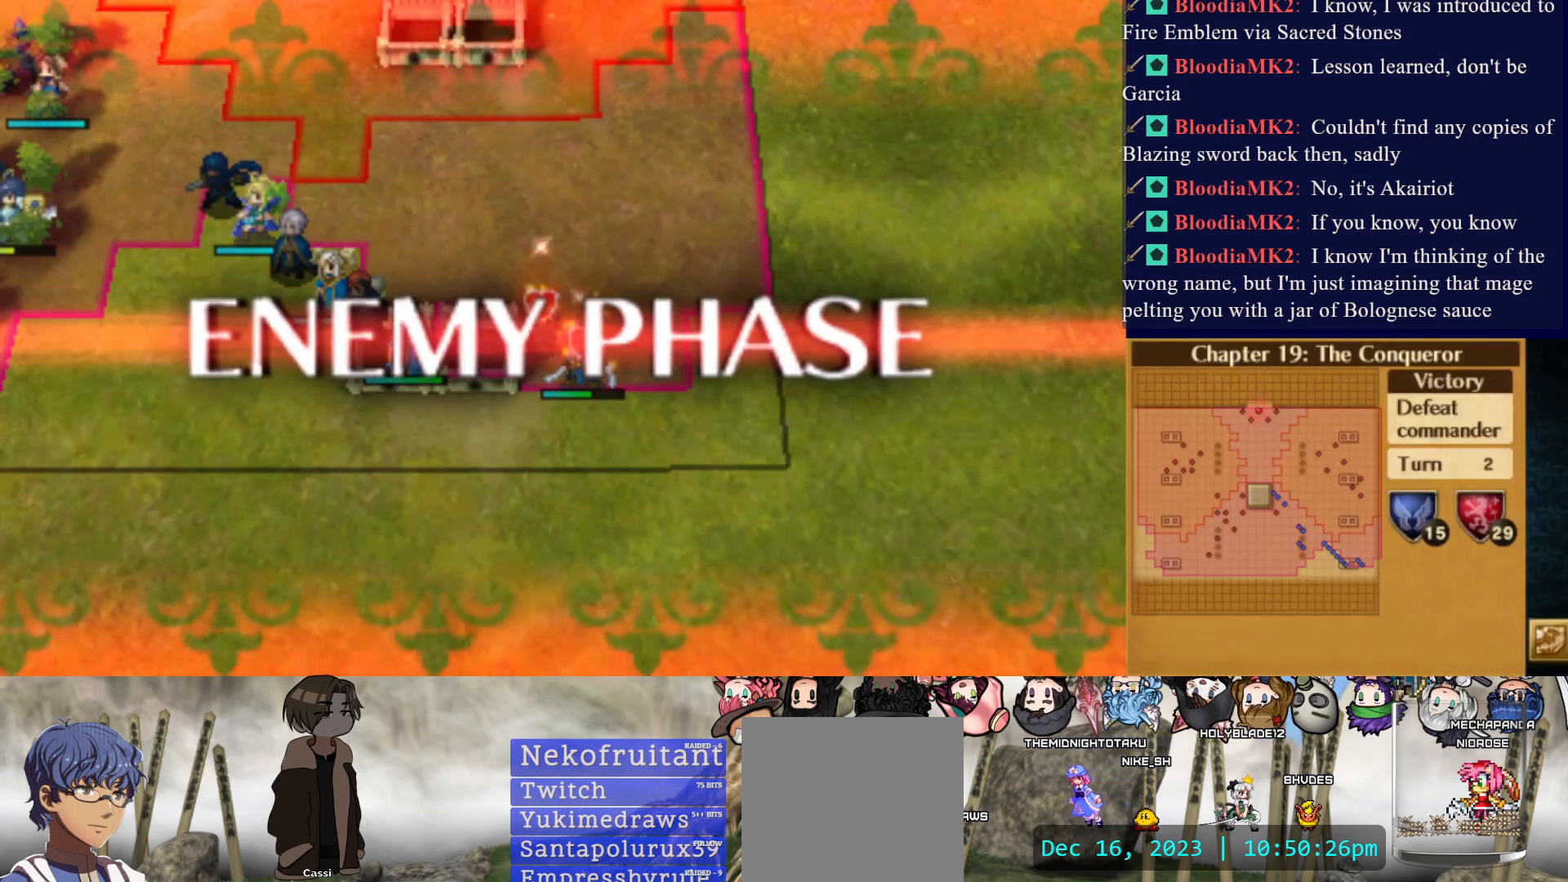
{"buttons": [], "events": []}
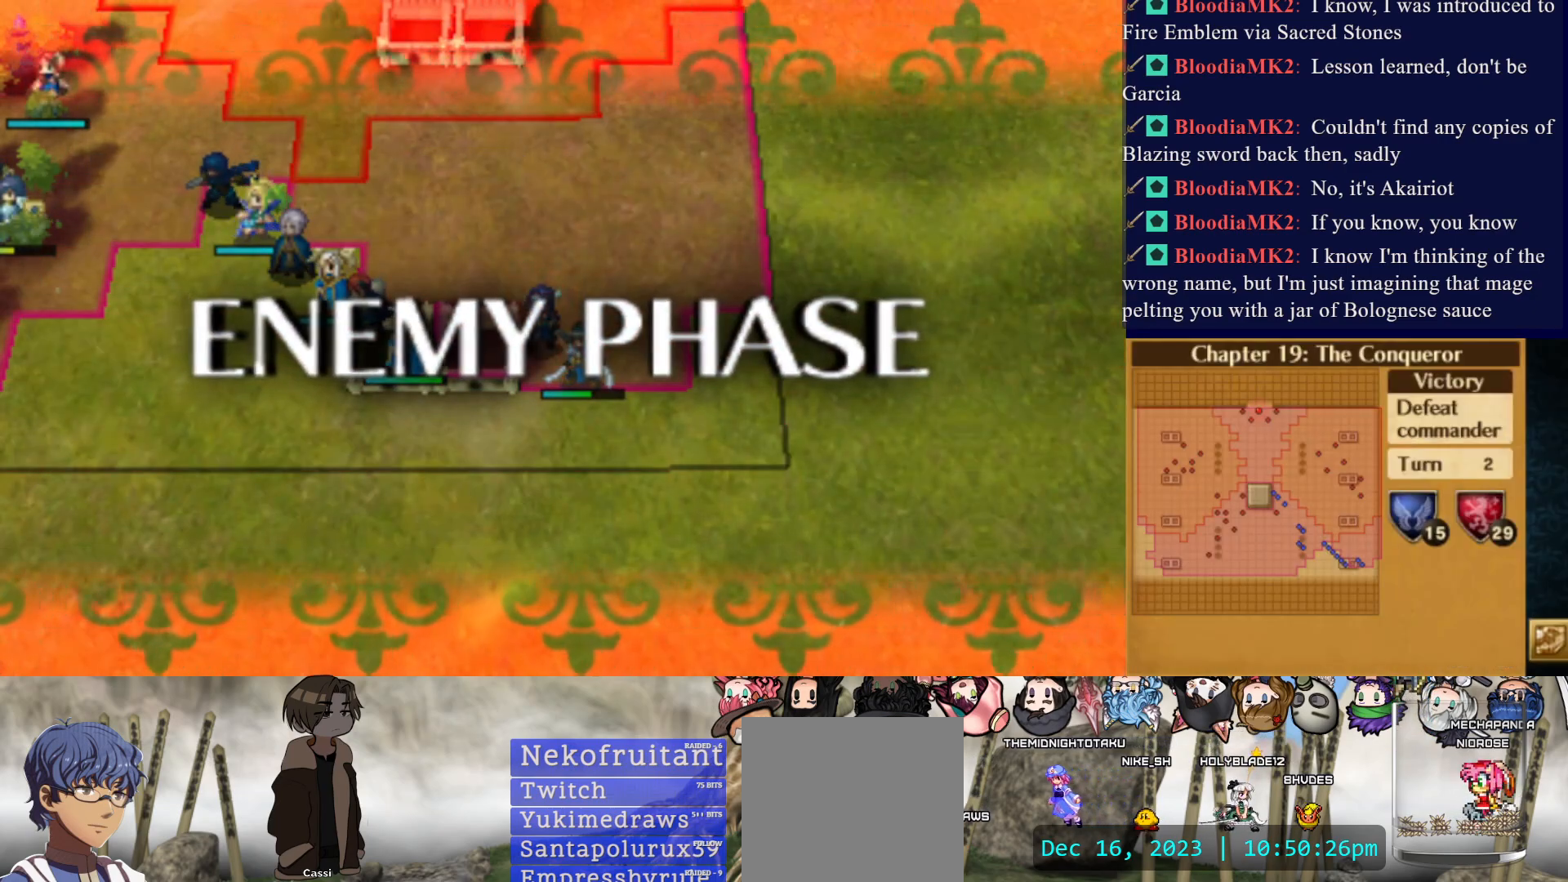
{"buttons": [], "events": []}
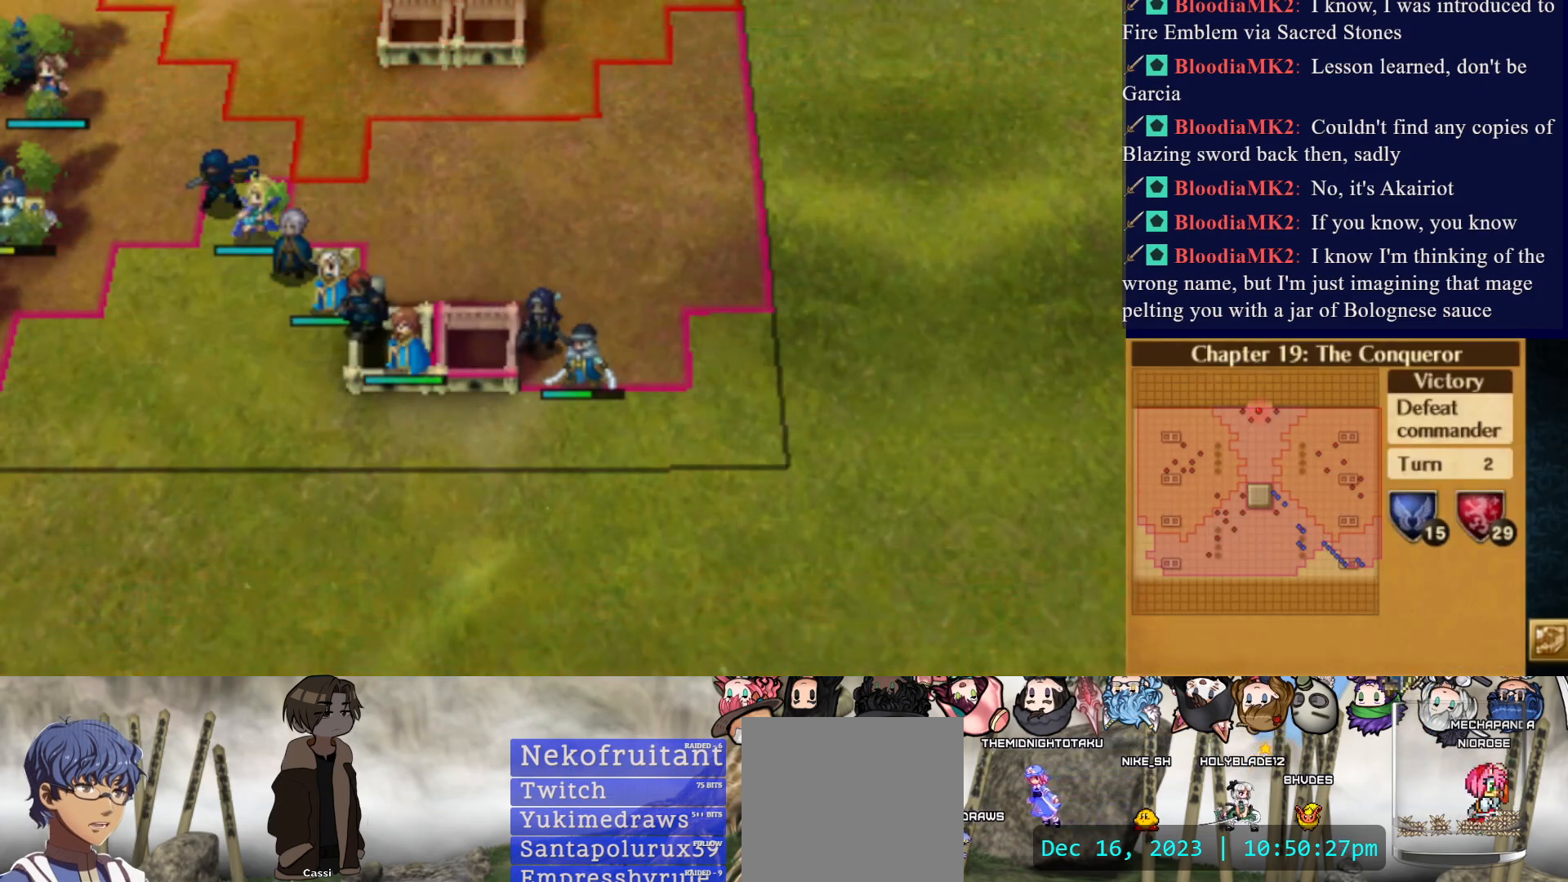
{"buttons": [], "events": []}
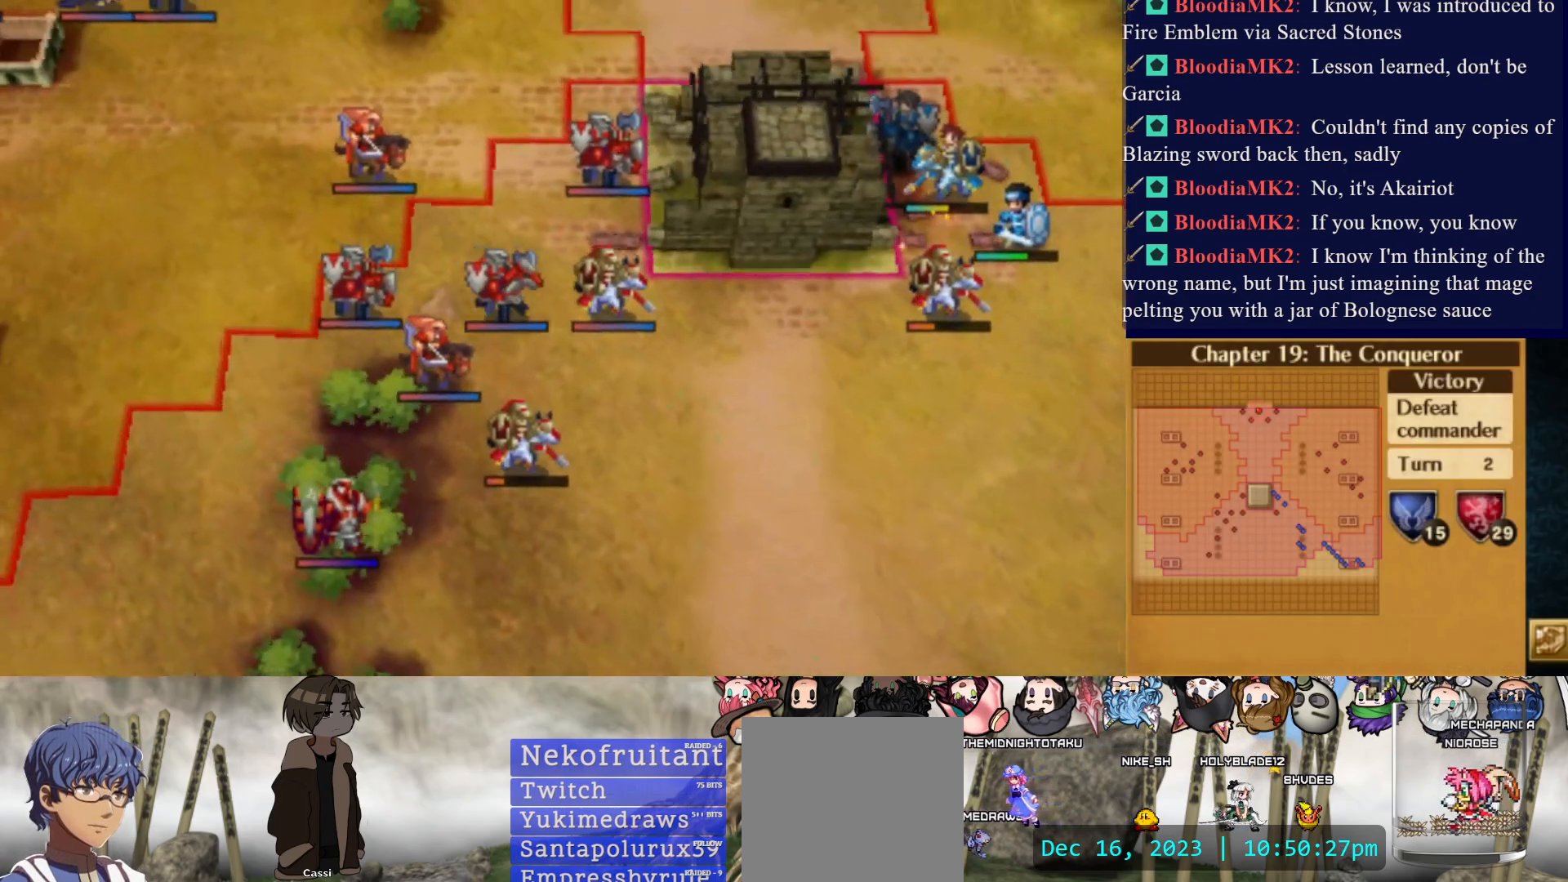
{"buttons": ["CIRCLE"], "events": [[417, "CIRCLE", "down"]]}
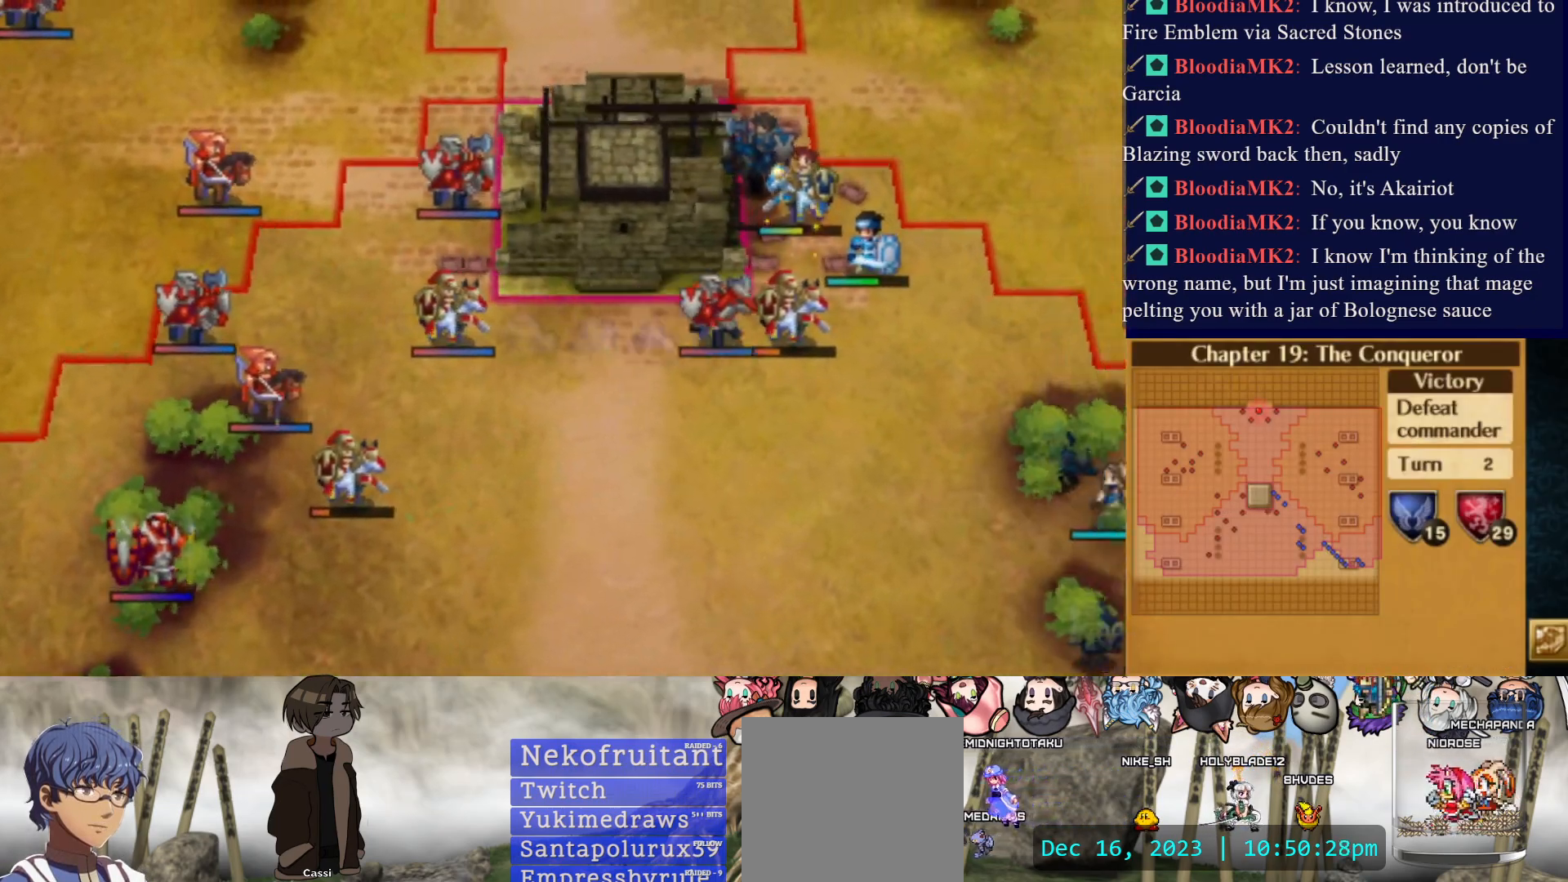
{"buttons": ["CIRCLE"], "events": []}
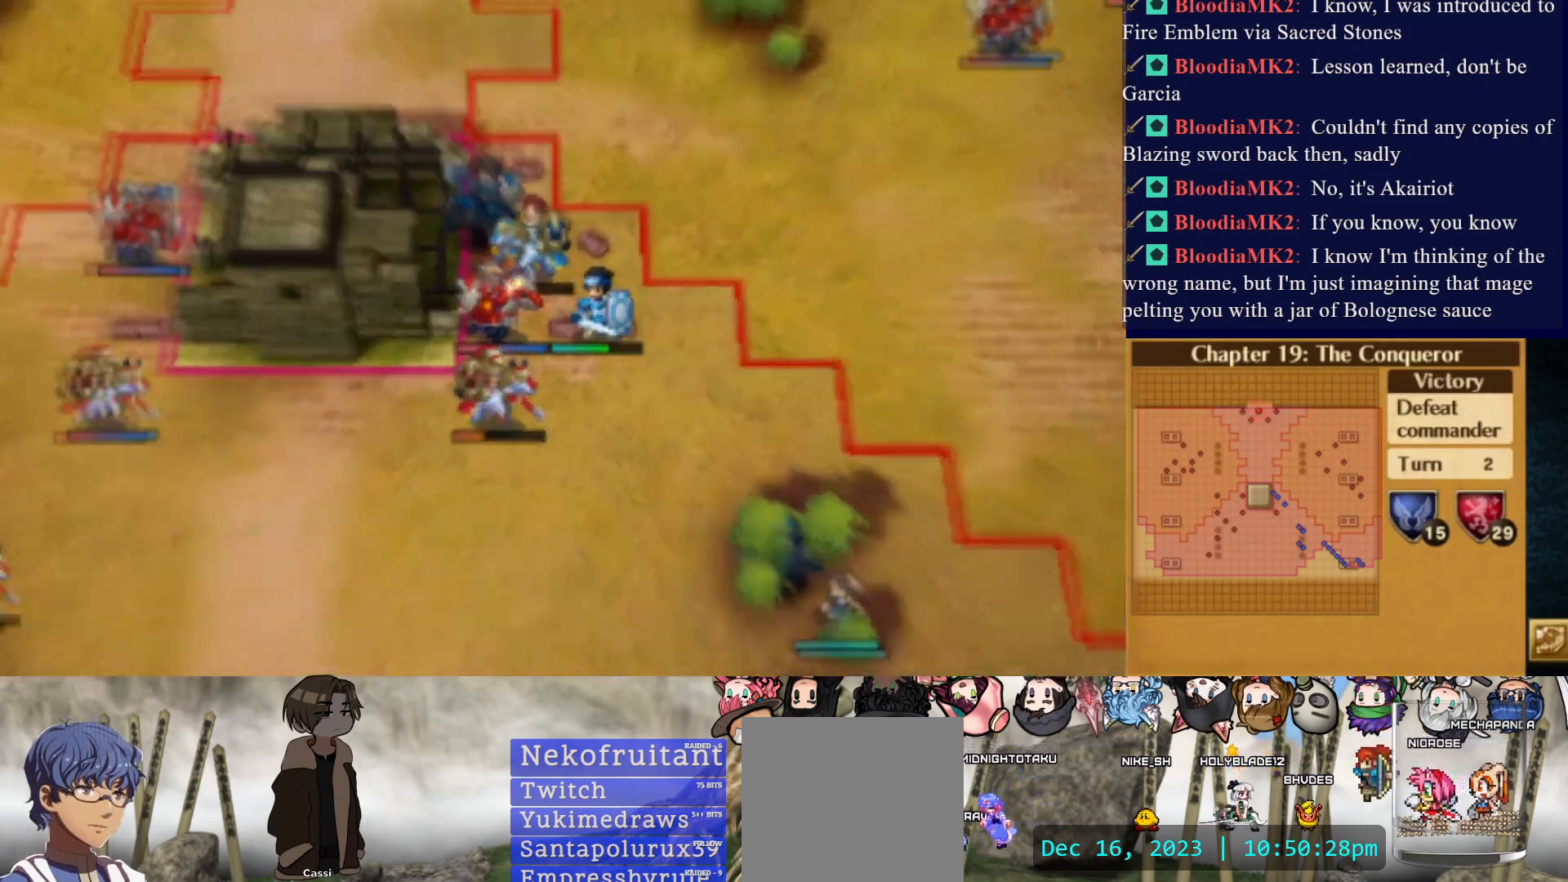
{"buttons": ["CIRCLE"], "events": []}
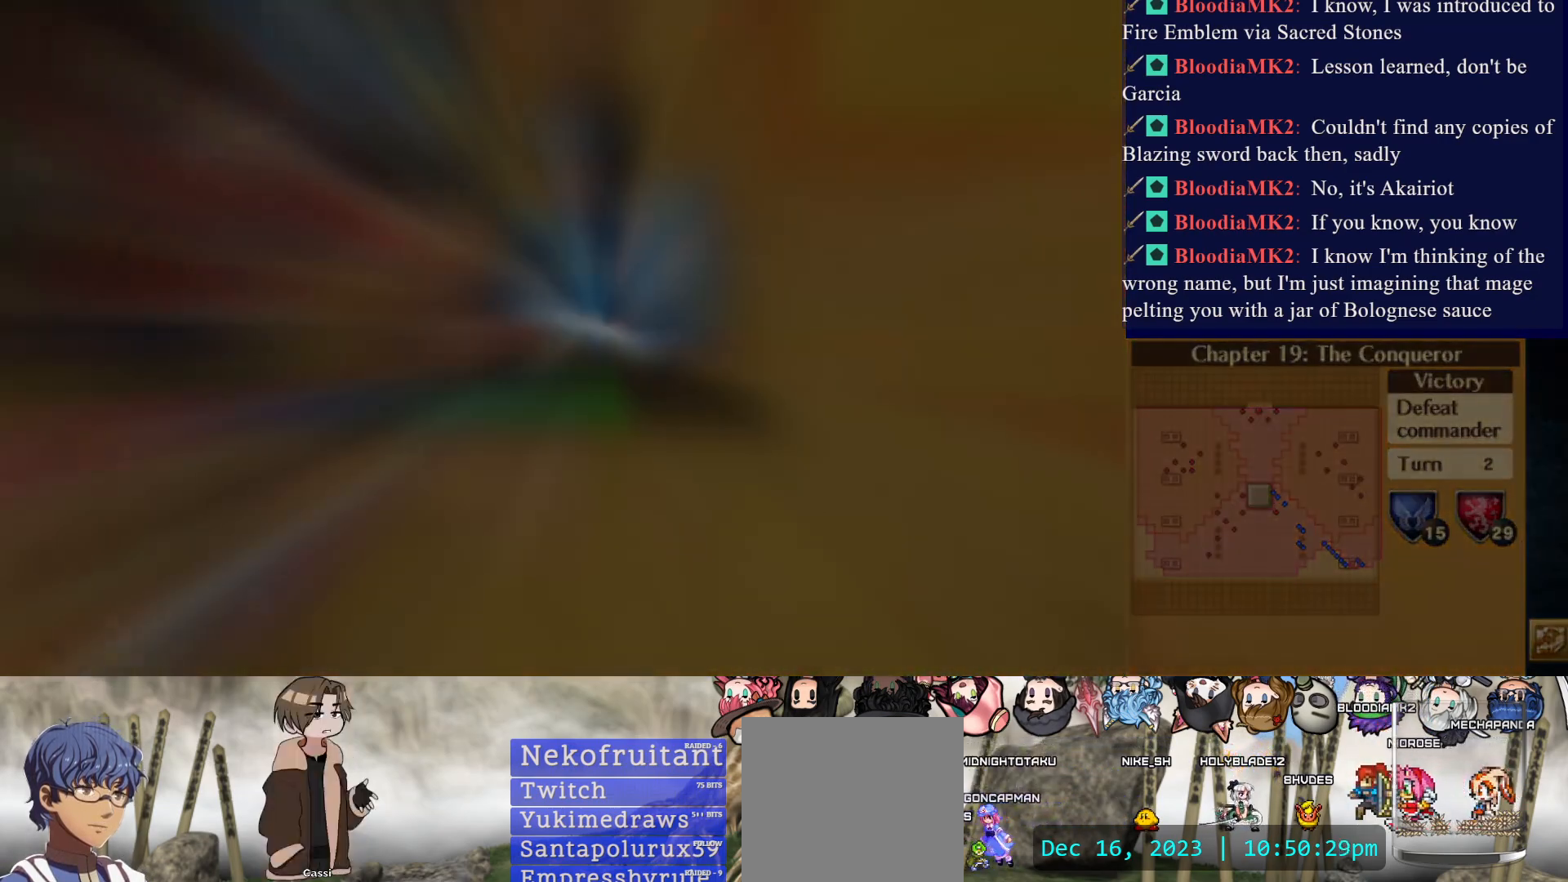
{"buttons": [], "events": [[183, "CIRCLE", "up"]]}
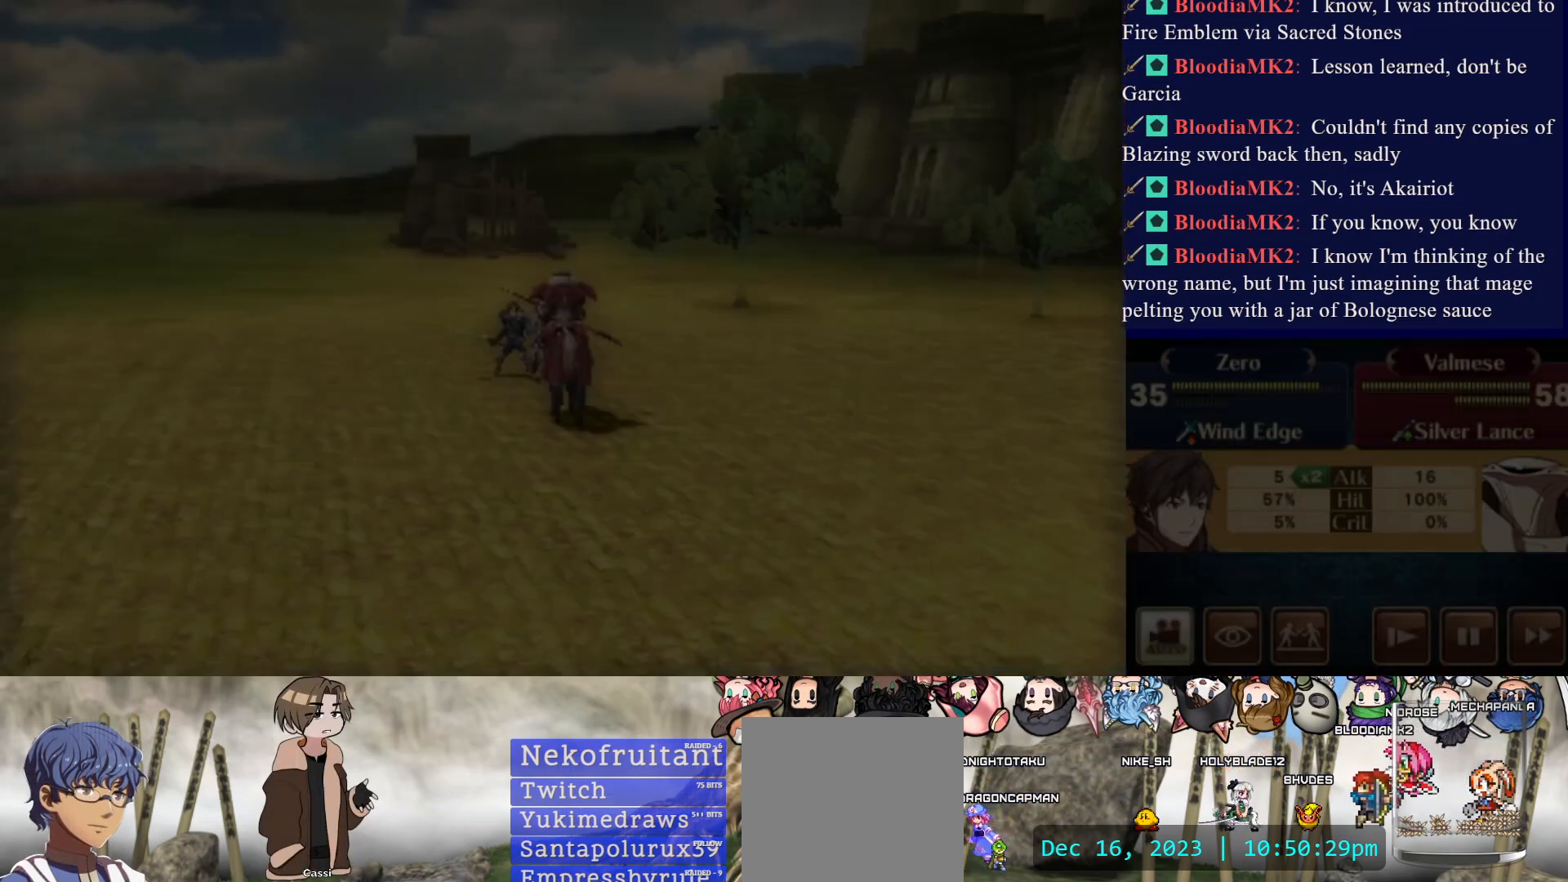
{"buttons": [], "events": []}
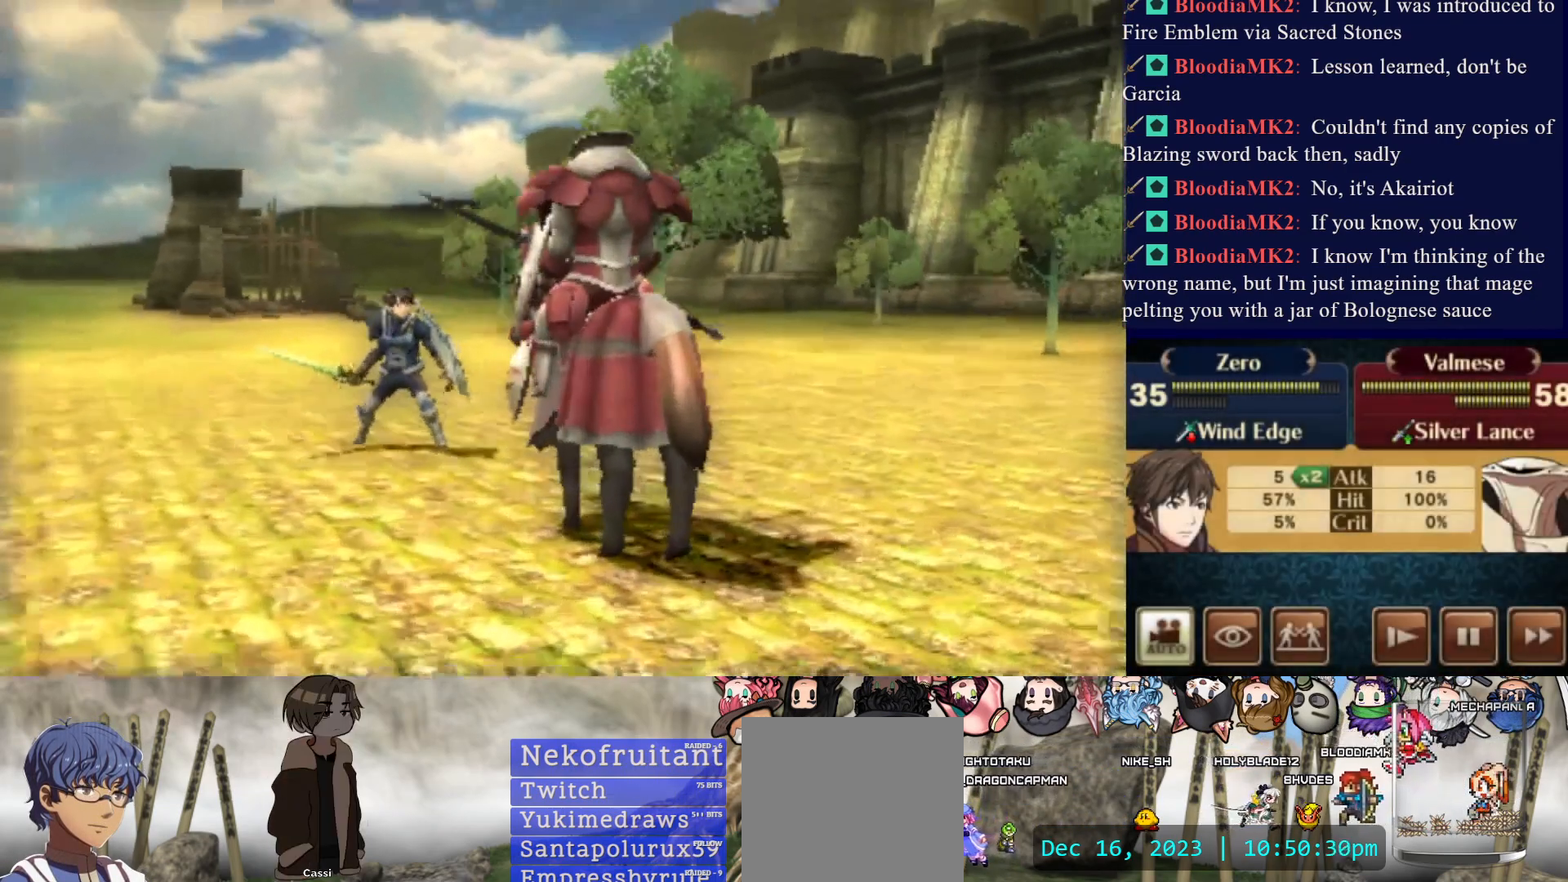
{"buttons": ["CIRCLE"], "events": [[83, "CIRCLE", "down"]]}
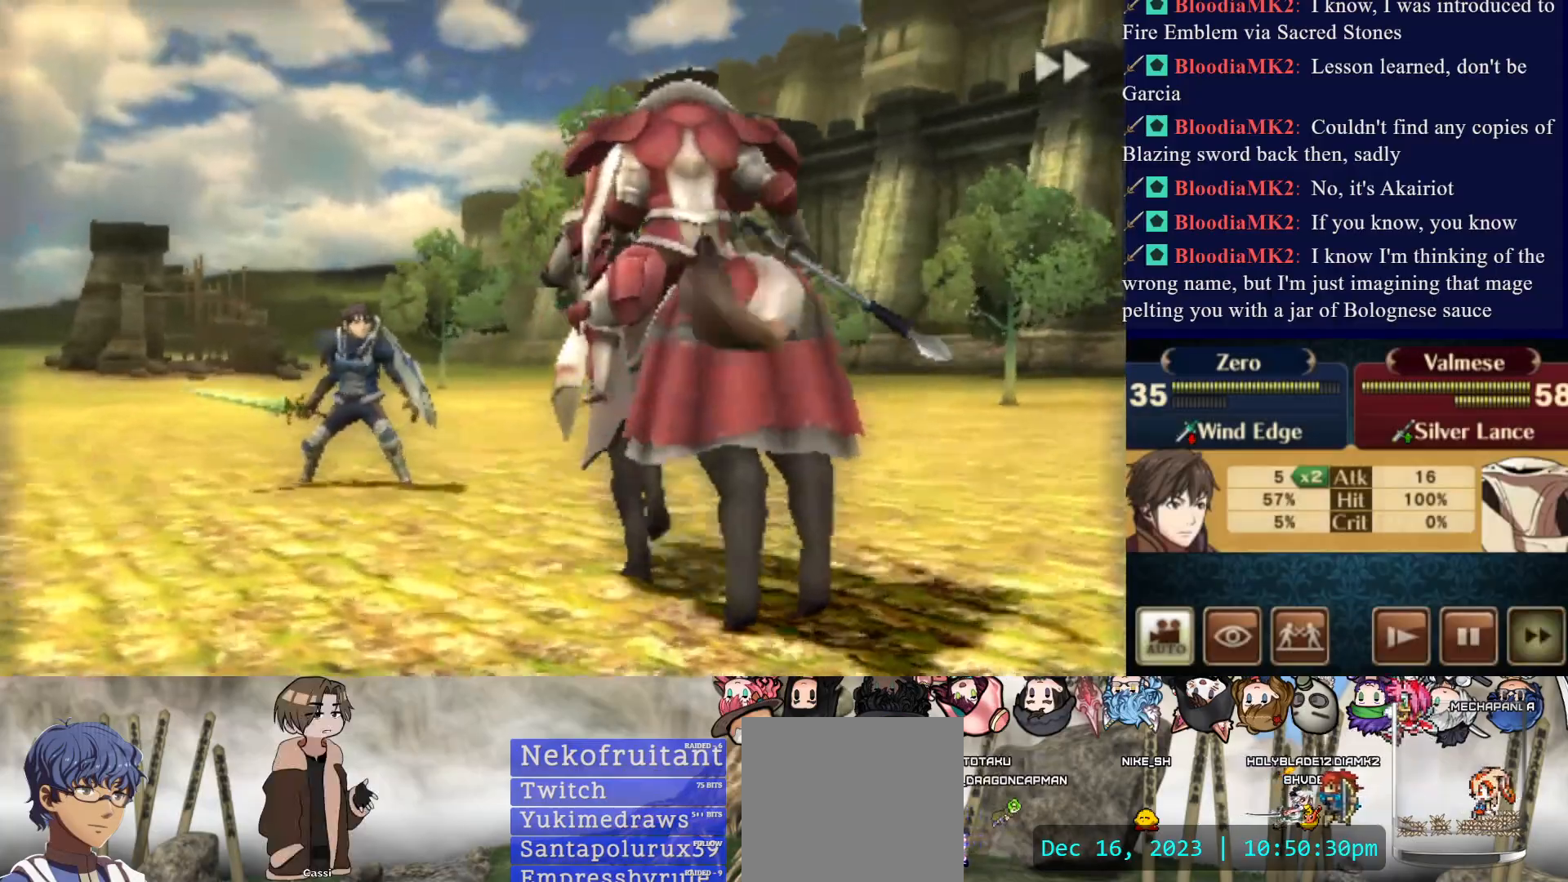
{"buttons": [], "events": [[183, "CIRCLE", "up"]]}
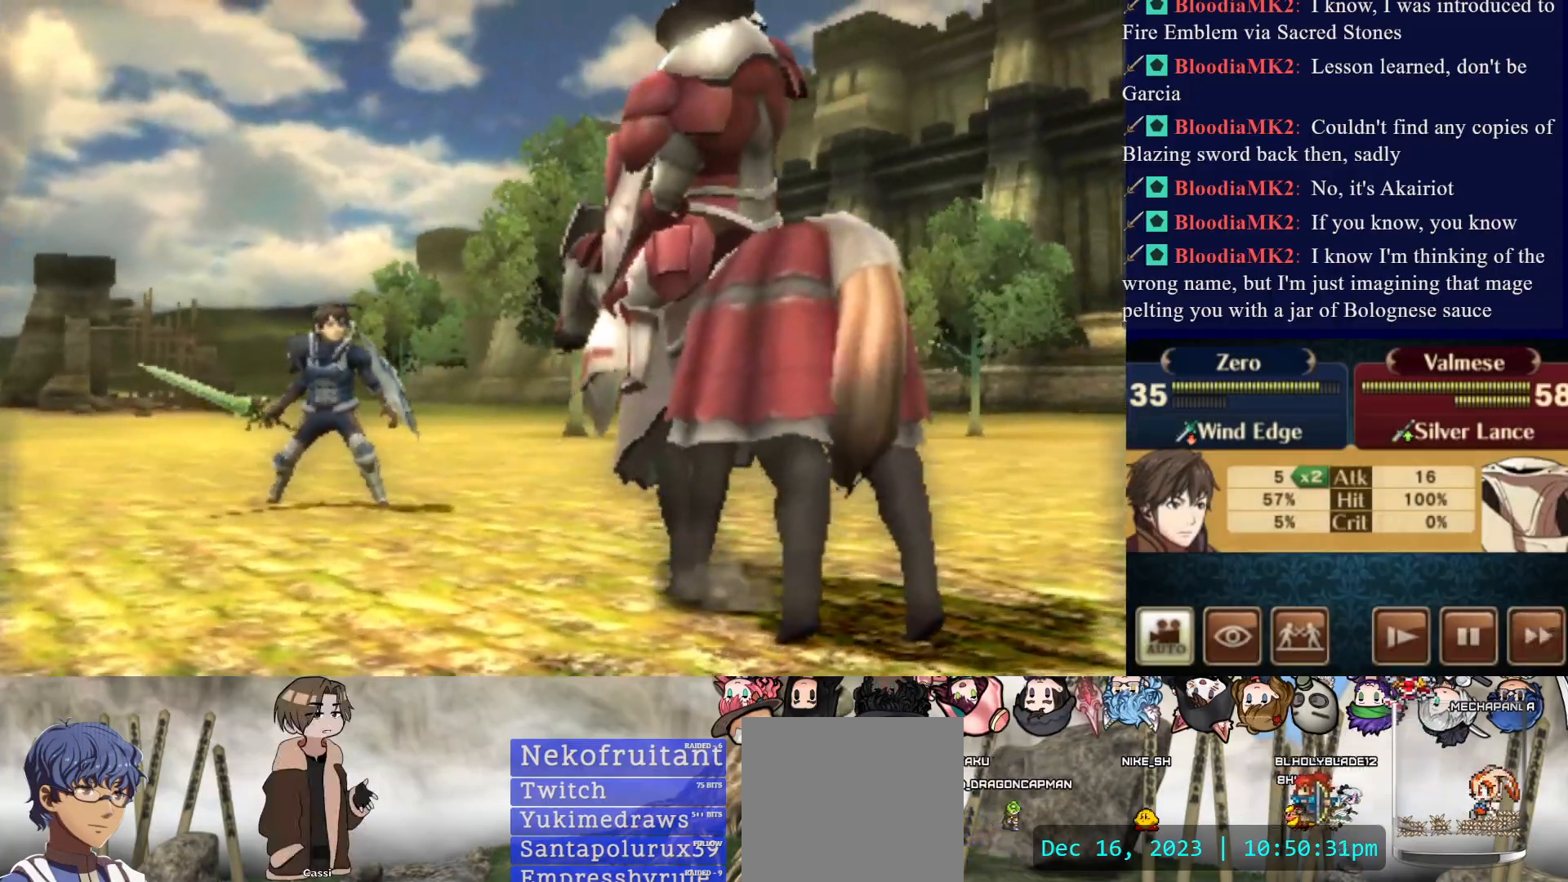
{"buttons": [], "events": [[67, "CIRCLE", "down"], [283, "CIRCLE", "up"]]}